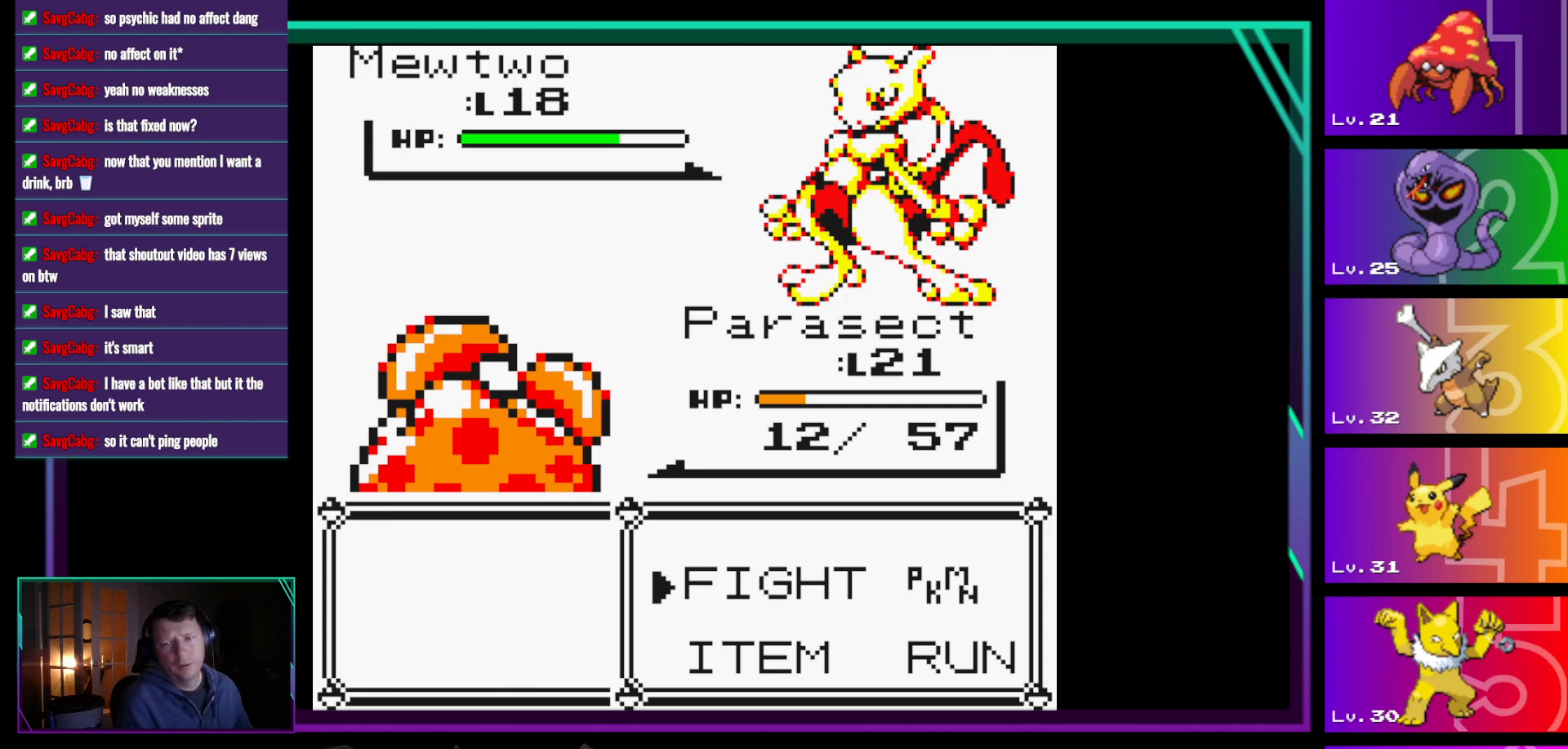
Gameplay with a controller (Nintendo layout); each line is a JSON object with the inputs held at the frame after it. "events" lists button and stick changes between this image and that frame as [ms after this image, input, new state], when the widget could be followed in between. Not read: L3 R3.
{"buttons": ["DPAD_RIGHT"], "events": [[467, "DPAD_RIGHT", "down"]]}
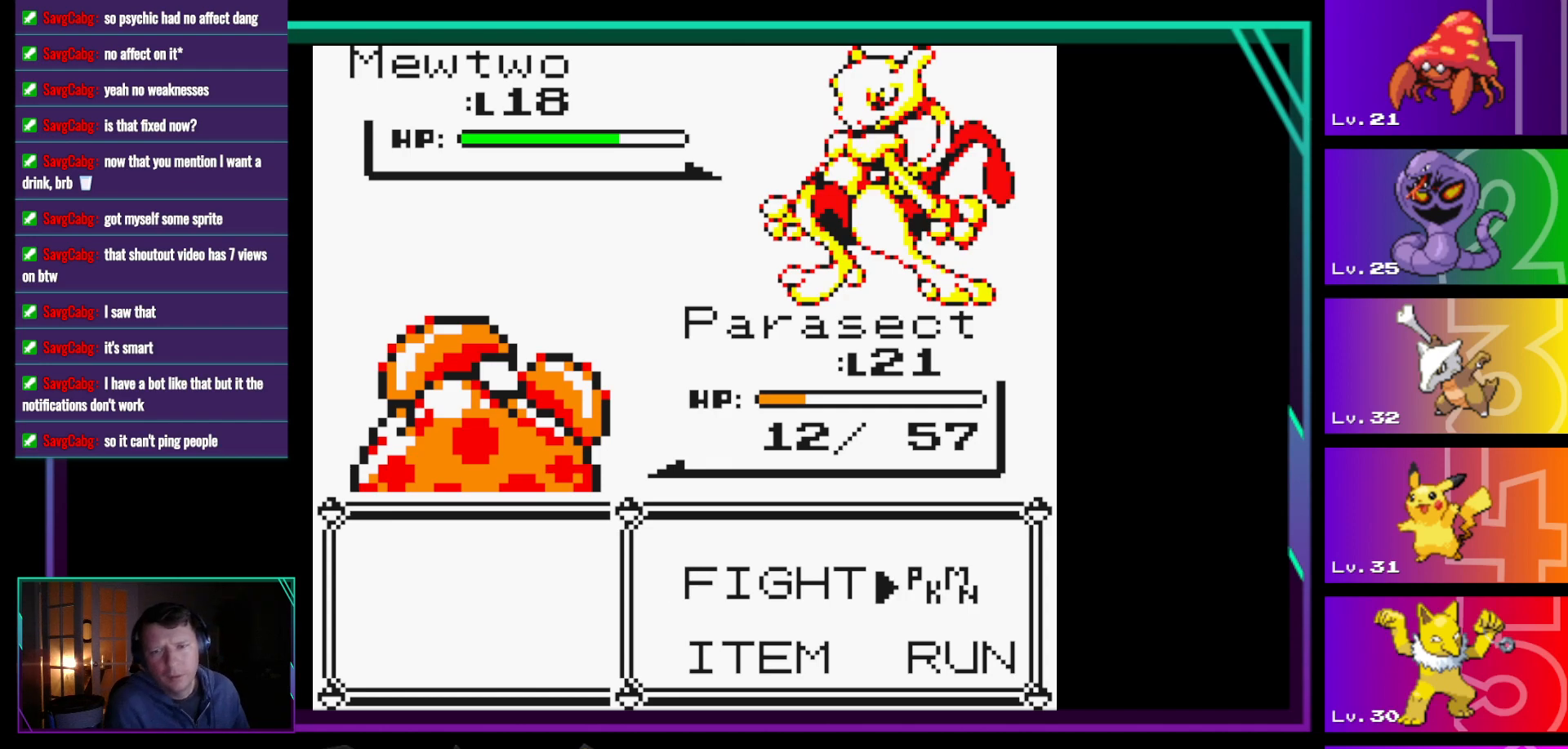
{"buttons": [], "events": [[50, "DPAD_RIGHT", "up"], [333, "A", "down"], [383, "A", "up"]]}
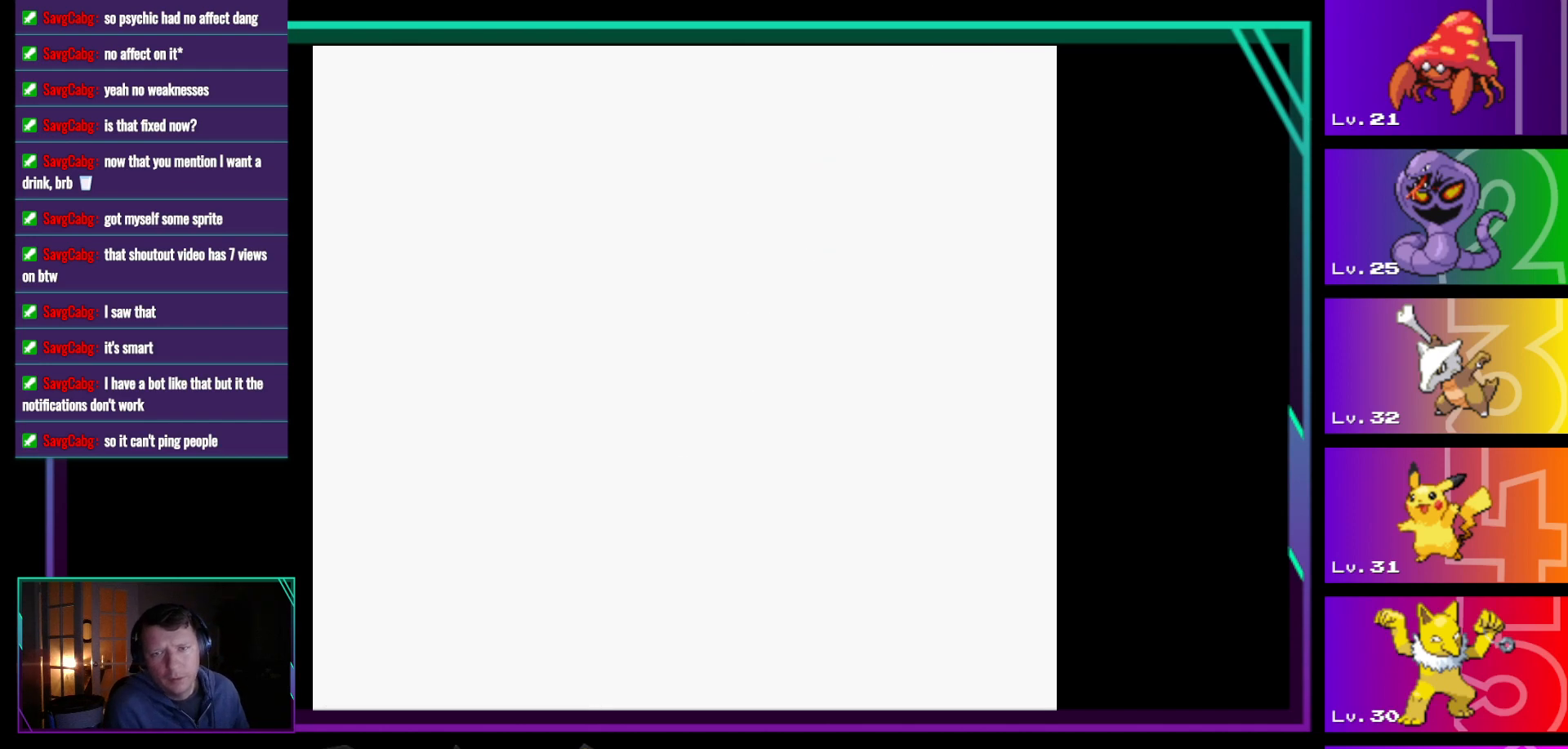
{"buttons": [], "events": []}
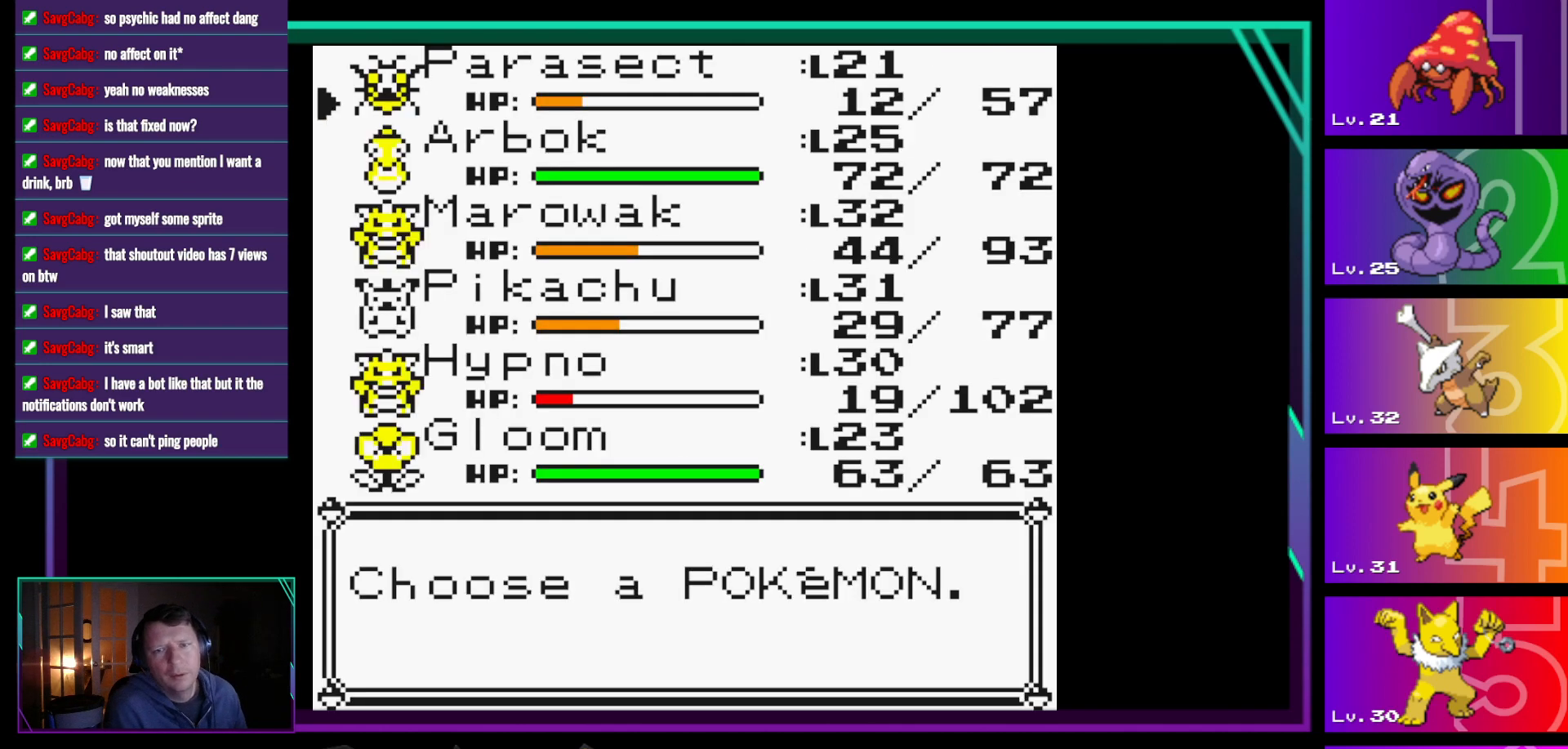
{"buttons": [], "events": [[233, "DPAD_UP", "down"], [367, "DPAD_UP", "up"]]}
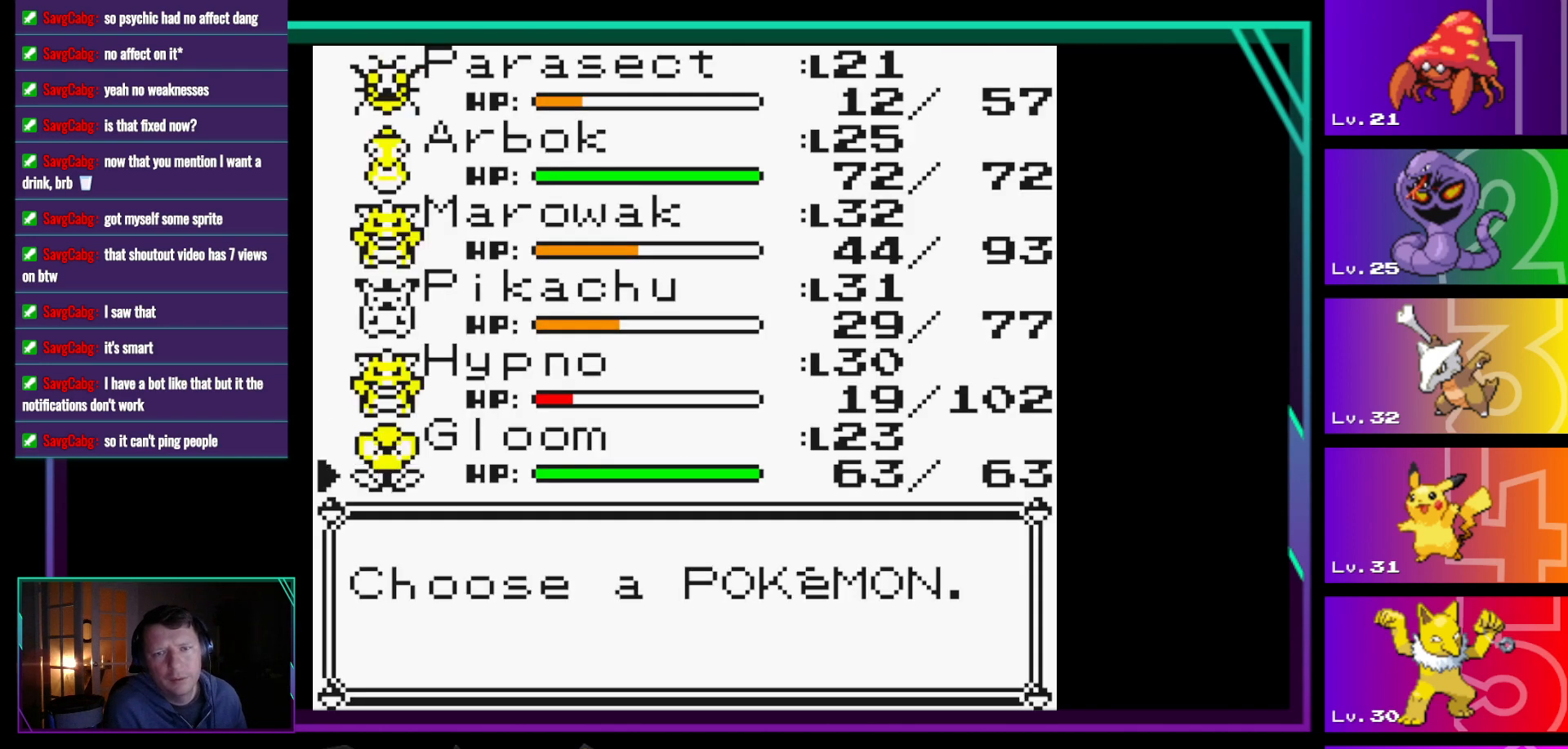
{"buttons": [], "events": [[17, "DPAD_UP", "down"], [100, "DPAD_UP", "up"], [200, "DPAD_UP", "down"], [250, "DPAD_UP", "up"], [383, "DPAD_UP", "down"], [433, "DPAD_UP", "up"]]}
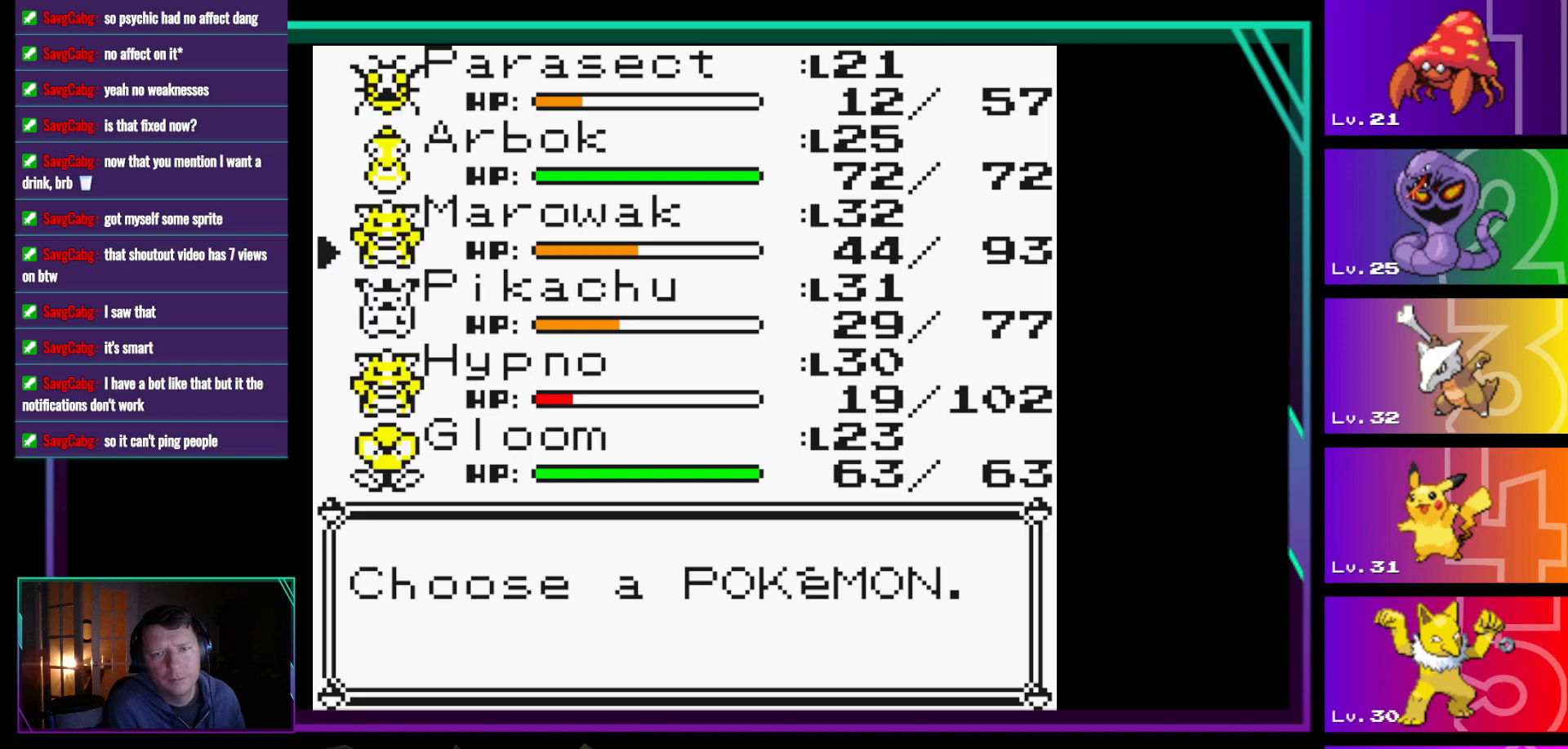
{"buttons": [], "events": [[33, "DPAD_UP", "down"], [117, "DPAD_UP", "up"], [300, "DPAD_DOWN", "down"], [400, "DPAD_DOWN", "up"]]}
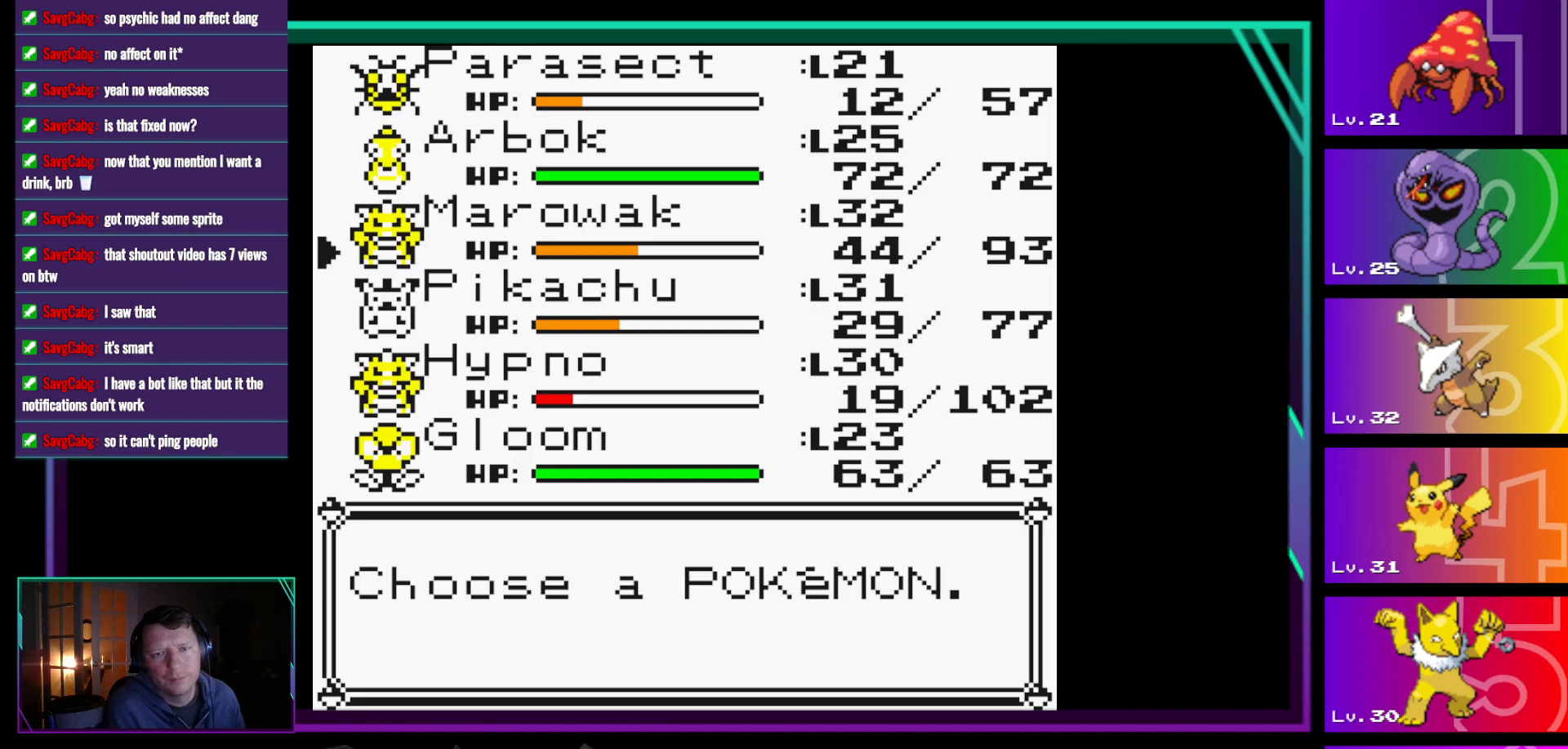
{"buttons": [], "events": [[83, "A", "down"], [133, "A", "up"], [267, "A", "down"], [467, "A", "up"]]}
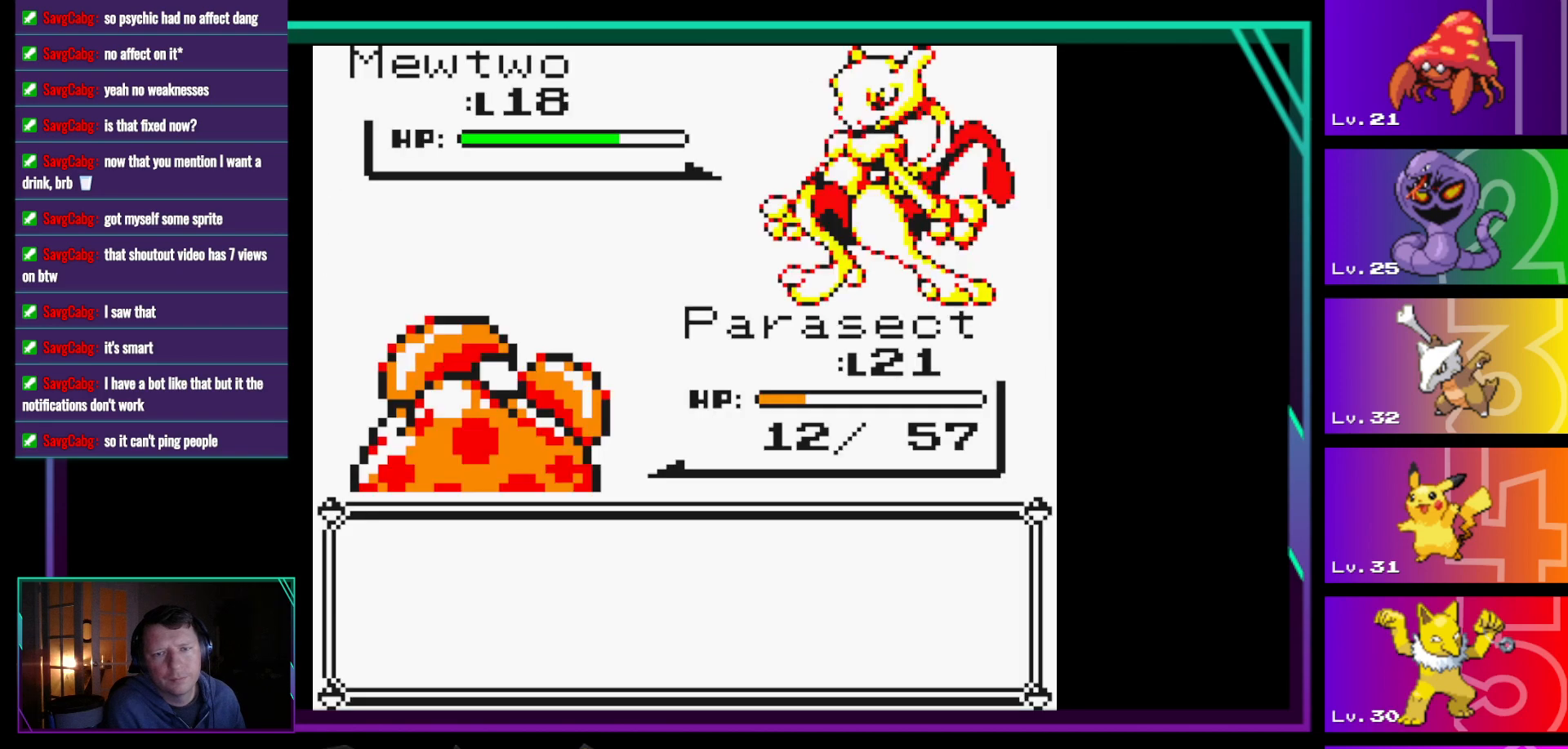
{"buttons": [], "events": [[200, "A", "down"], [283, "A", "up"], [383, "A", "down"], [483, "A", "up"]]}
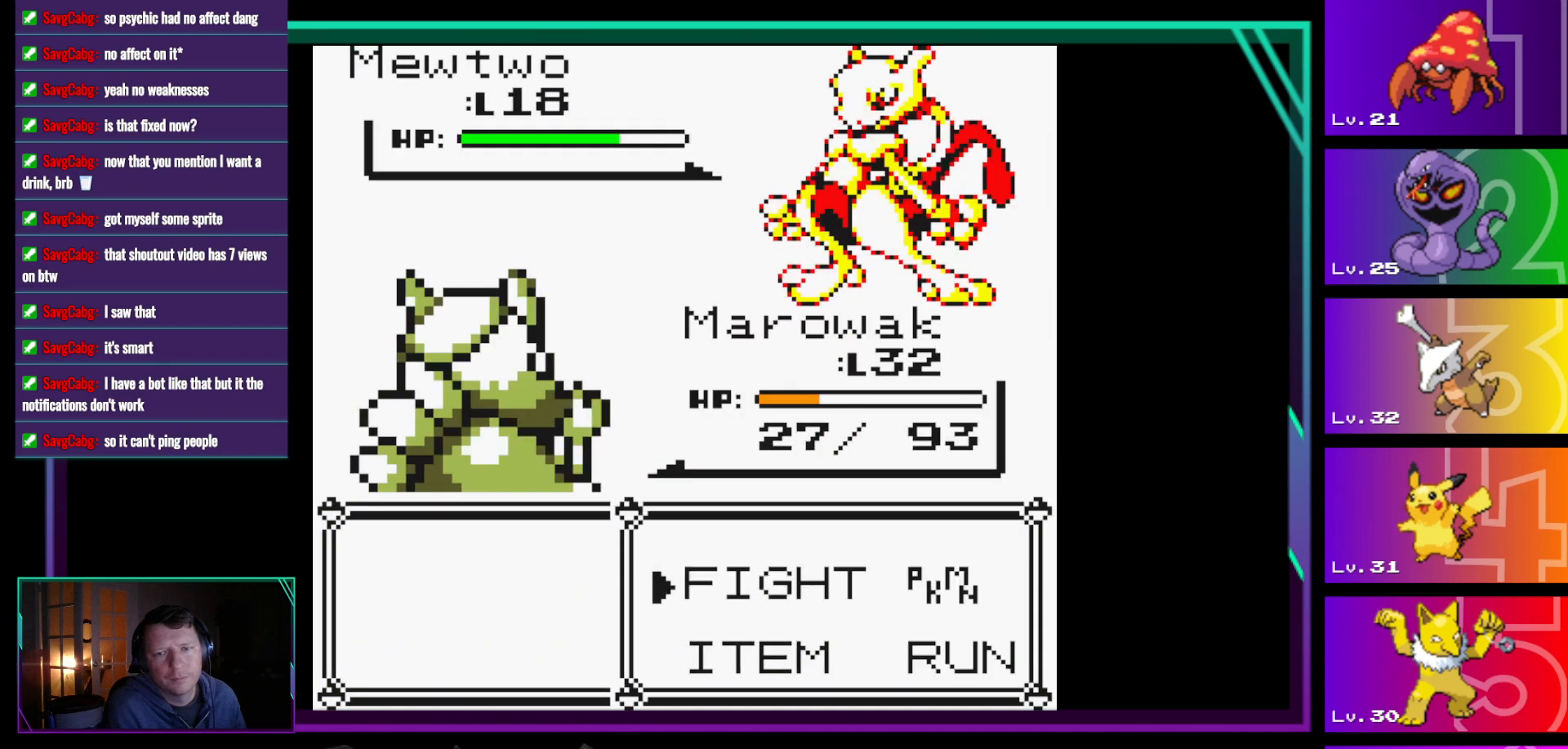
{"buttons": ["A"], "events": [[67, "A", "down"], [167, "A", "up"], [267, "A", "down"], [350, "A", "up"], [450, "A", "down"]]}
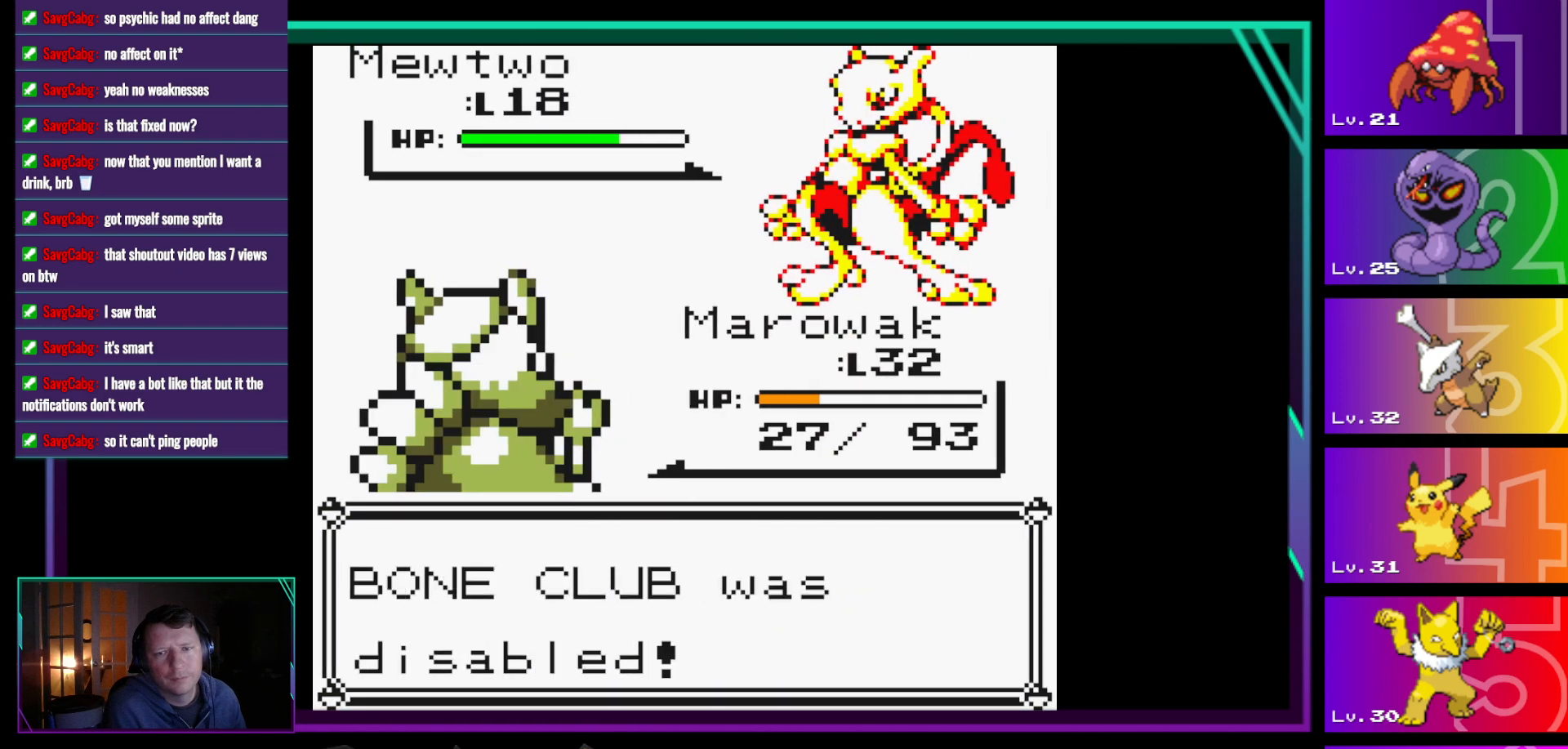
{"buttons": [], "events": [[50, "A", "up"], [183, "A", "down"], [267, "A", "up"], [367, "A", "down"], [467, "A", "up"]]}
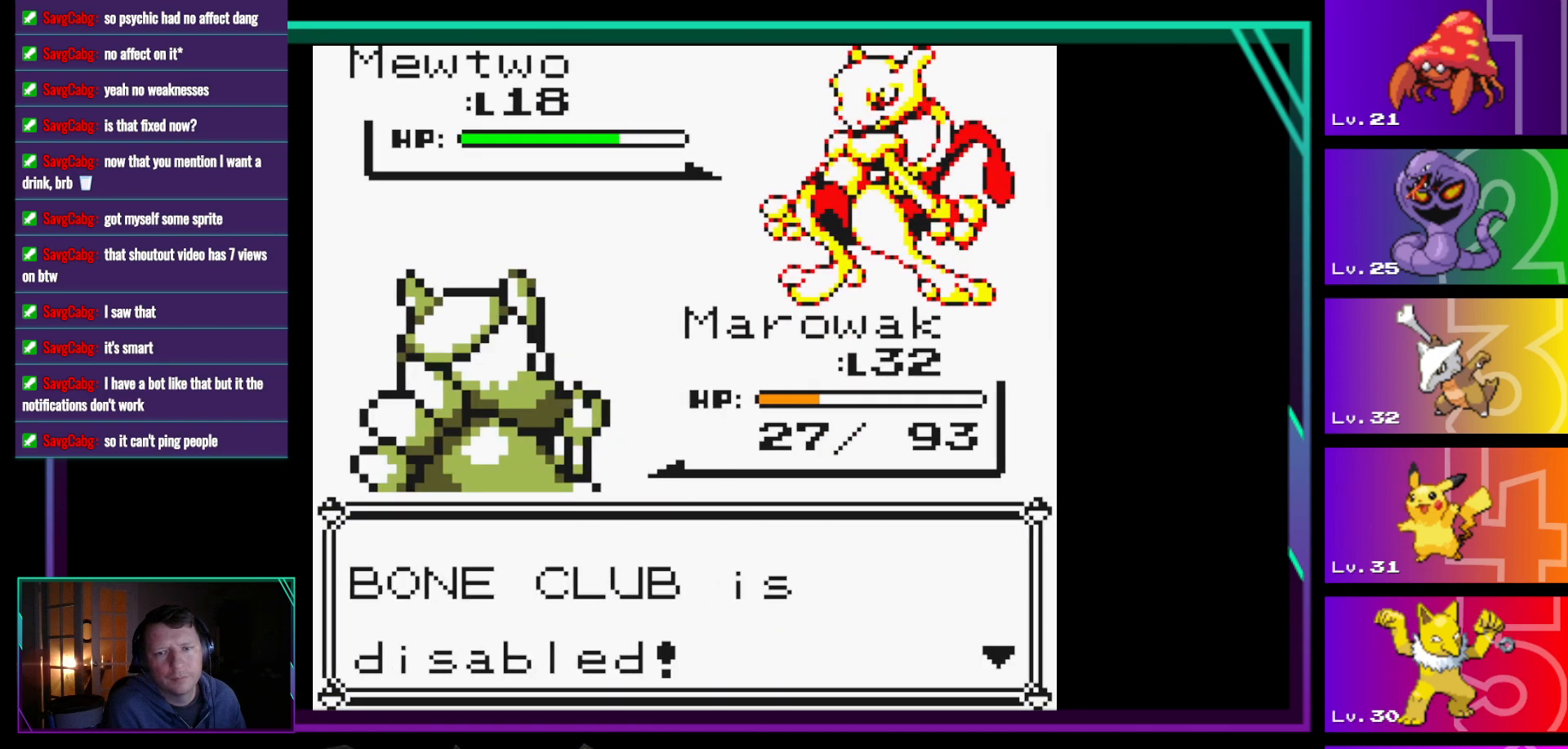
{"buttons": [], "events": [[50, "A", "down"], [150, "A", "up"]]}
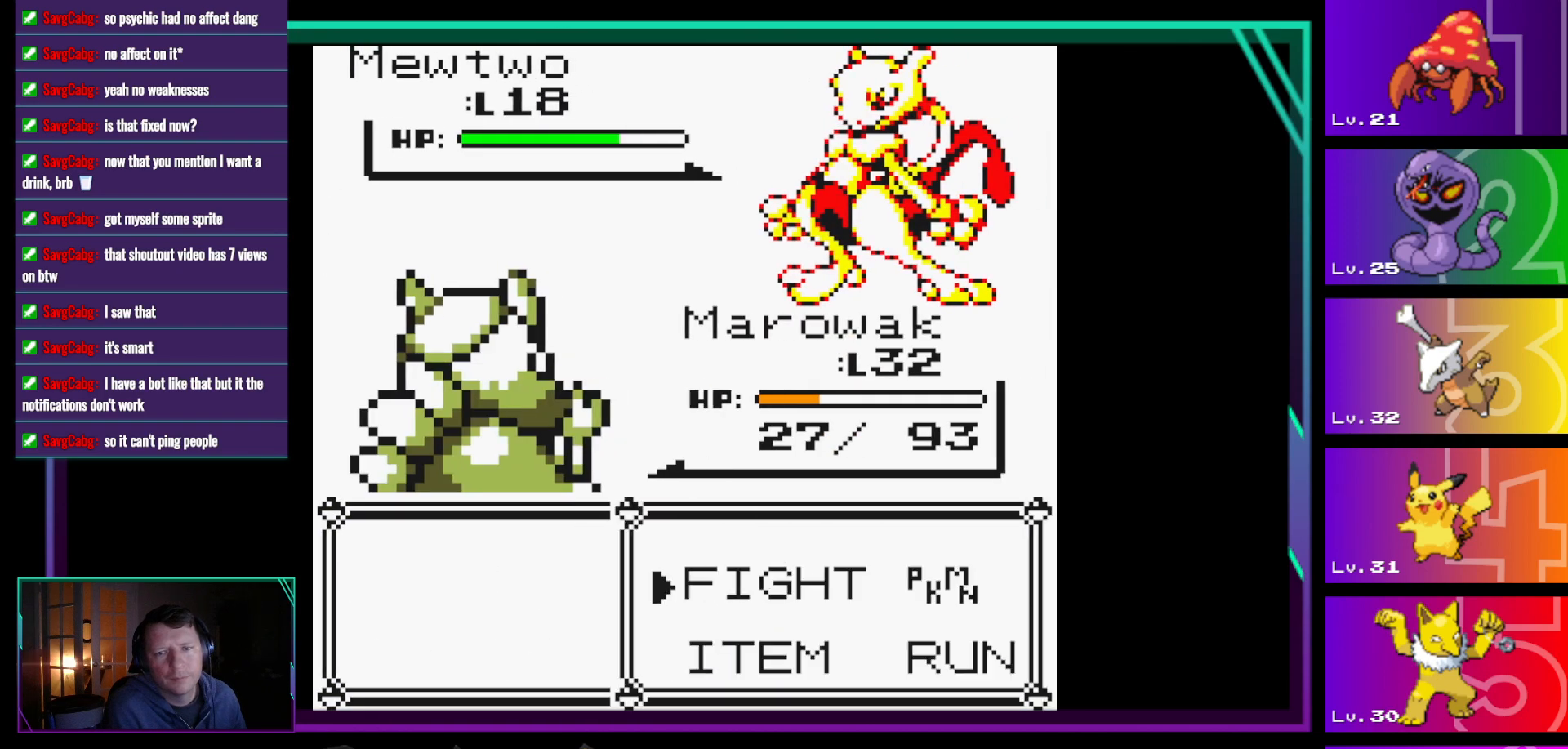
{"buttons": ["DPAD_UP"], "events": [[217, "A", "down"], [300, "A", "up"], [500, "DPAD_UP", "down"]]}
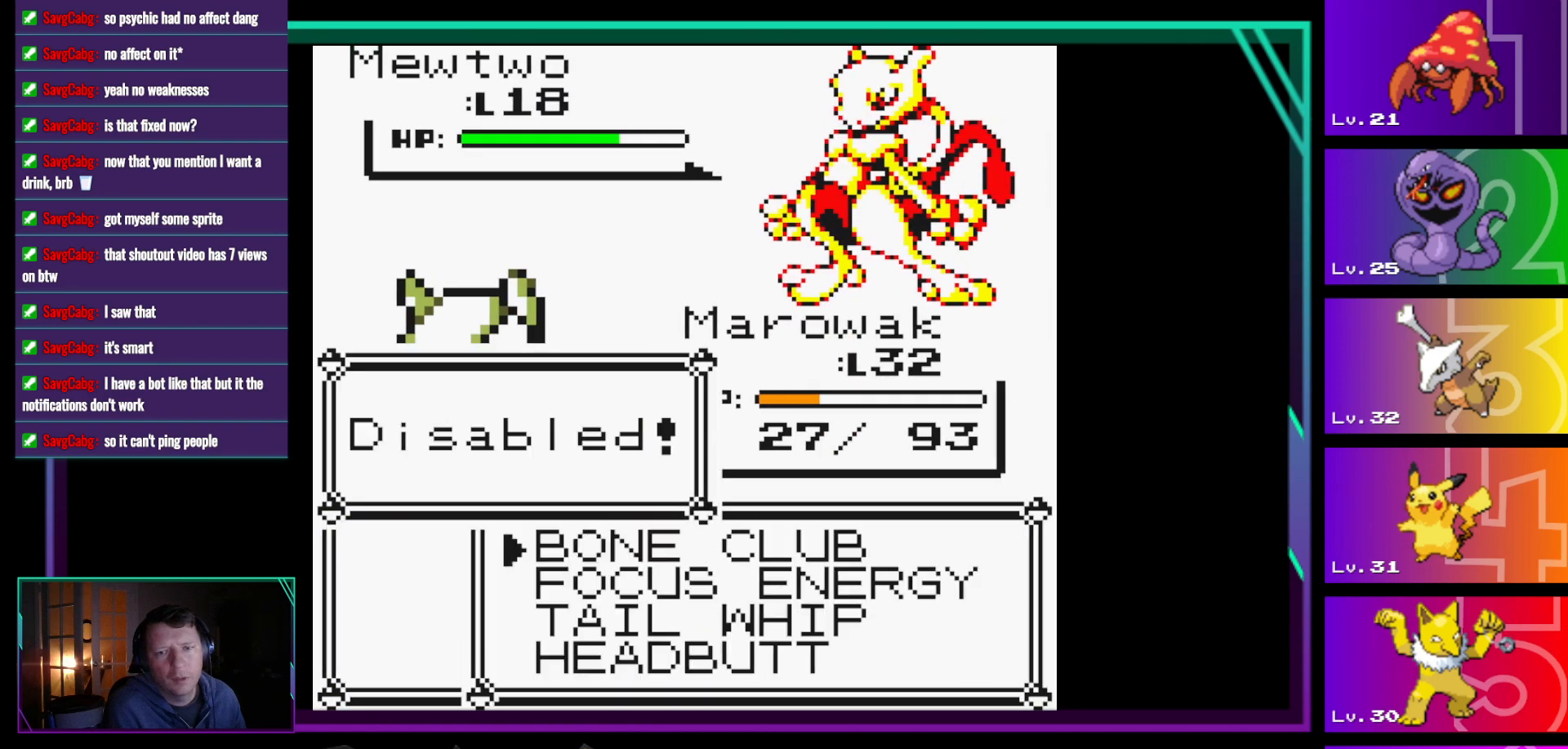
{"buttons": [], "events": [[83, "DPAD_UP", "up"], [183, "A", "down"], [317, "A", "up"]]}
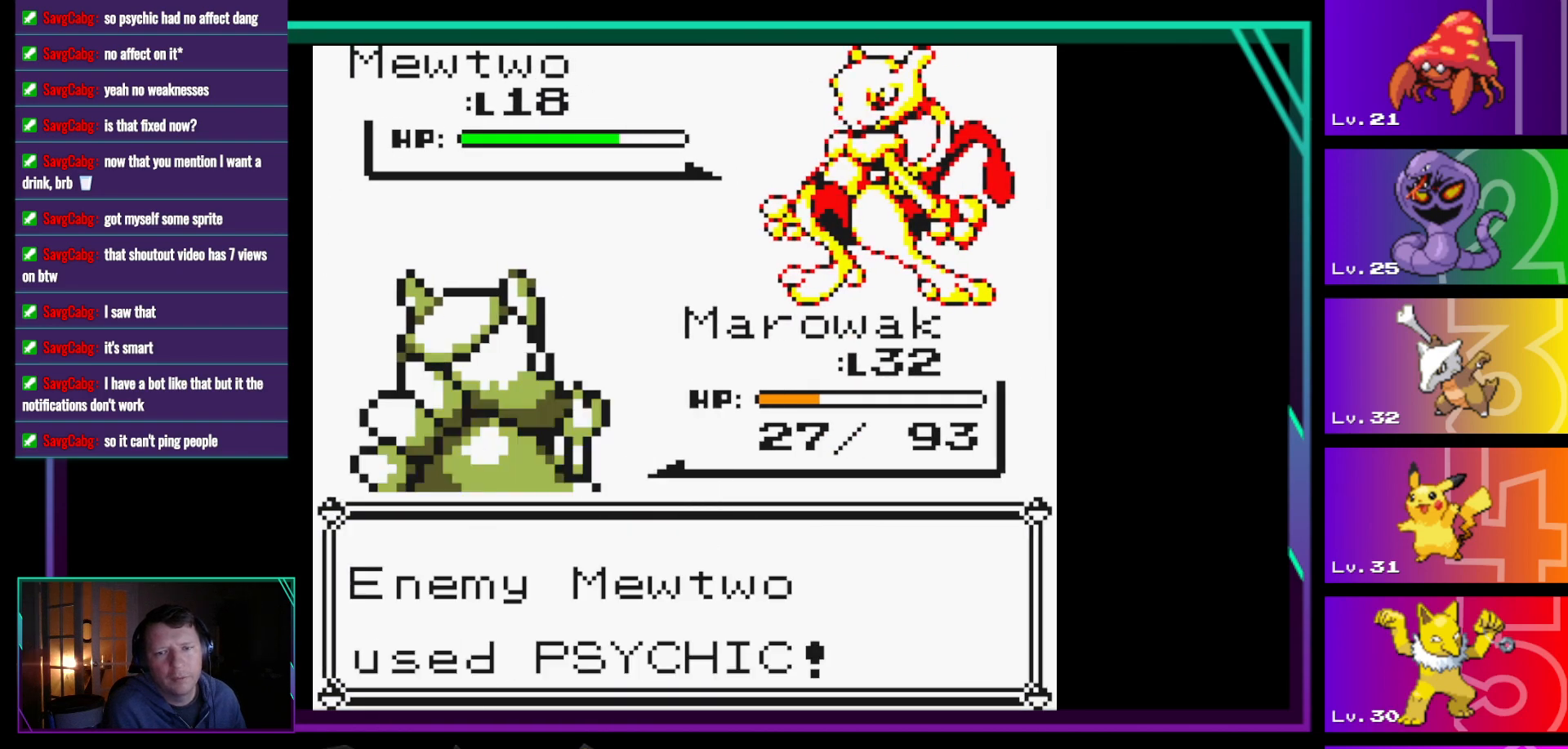
{"buttons": [], "events": [[150, "A", "down"], [283, "A", "up"], [383, "A", "down"], [483, "A", "up"]]}
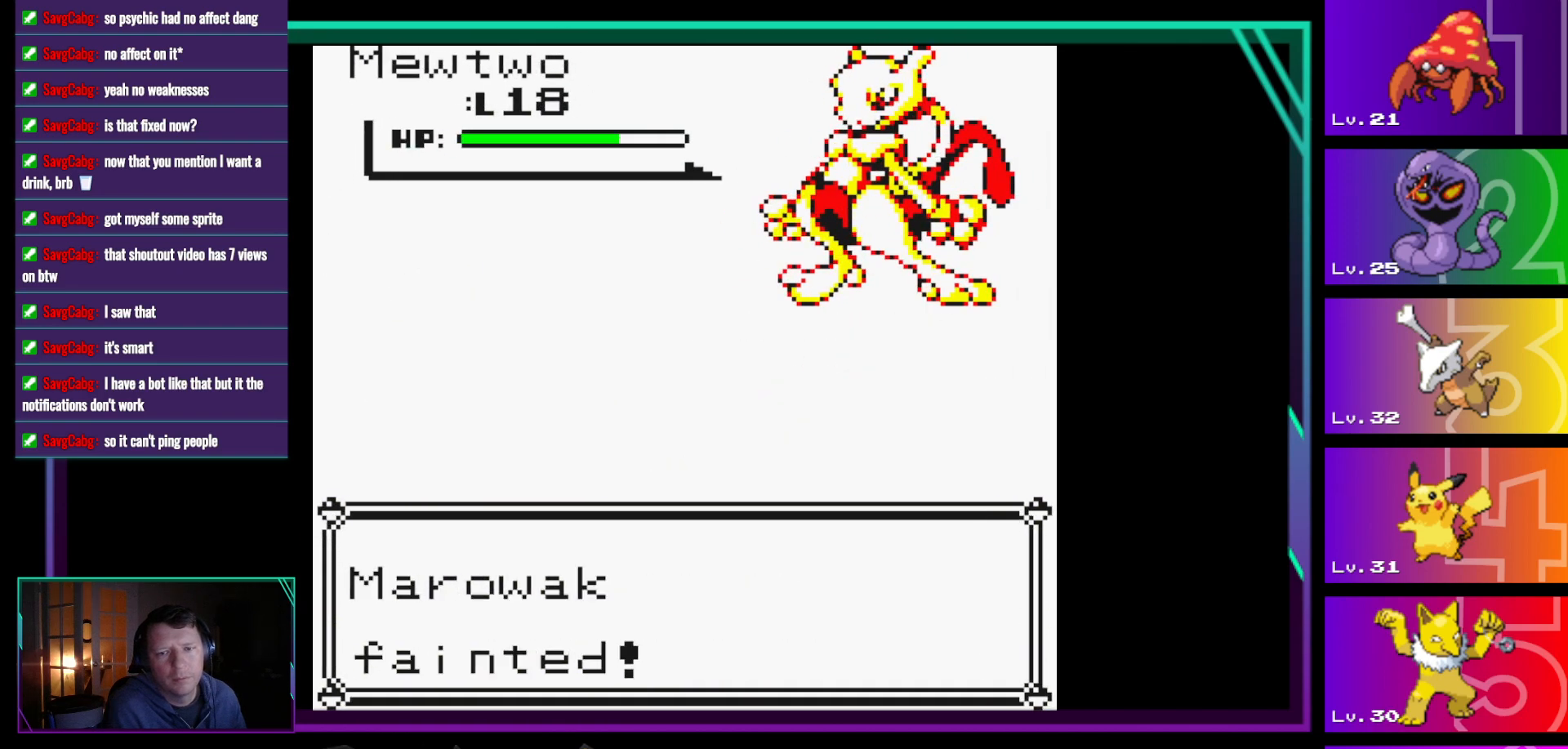
{"buttons": [], "events": [[117, "A", "down"], [217, "A", "up"]]}
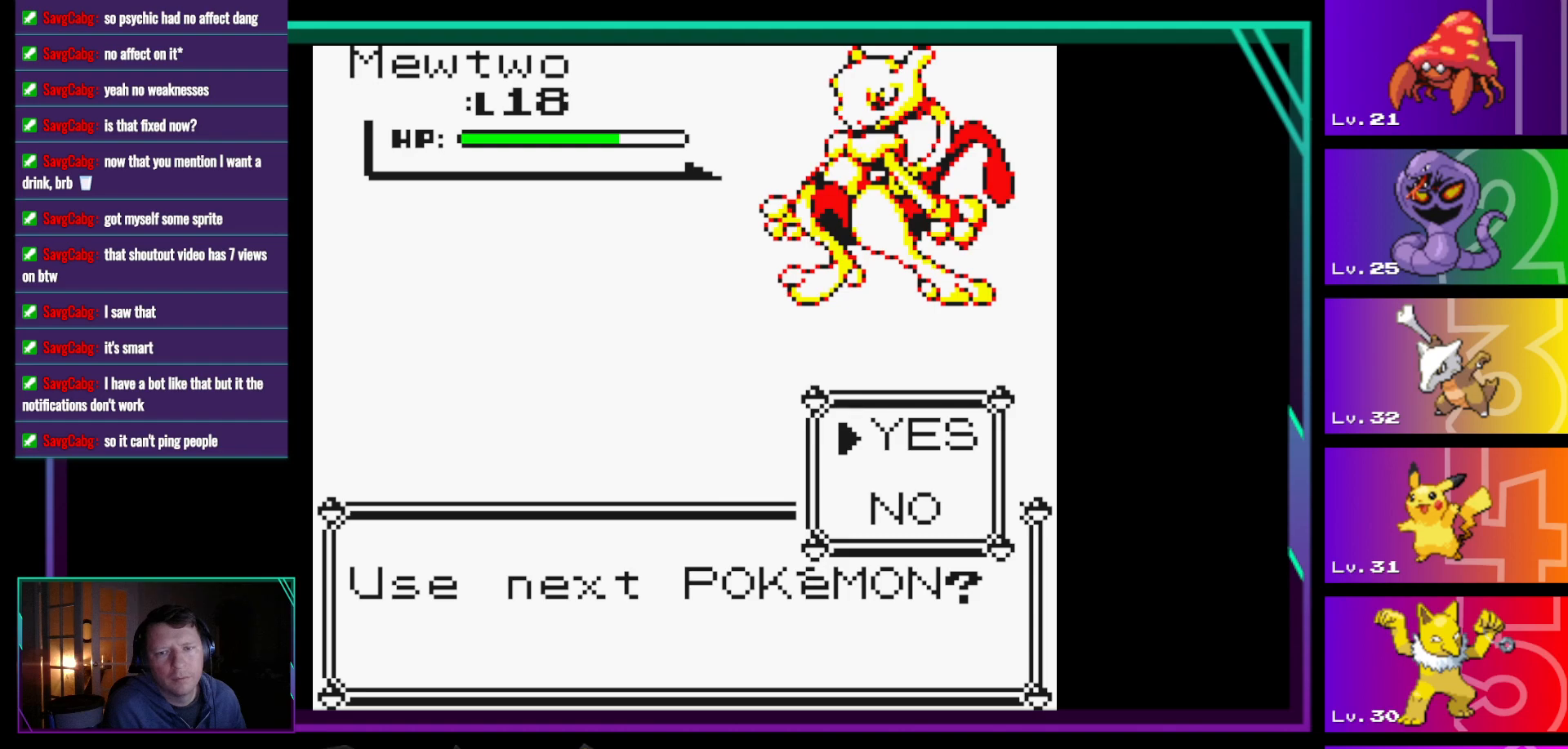
{"buttons": [], "events": []}
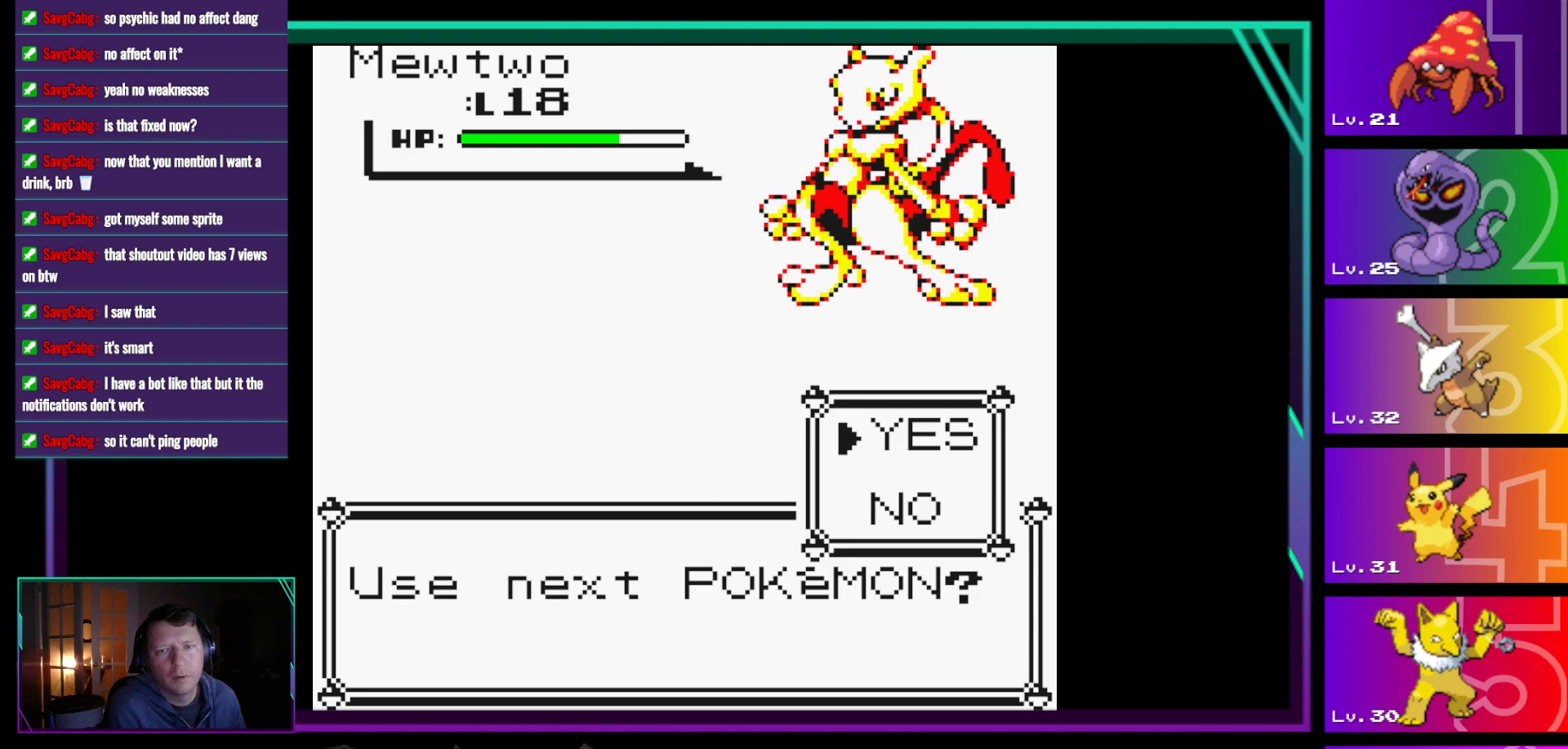
{"buttons": [], "events": [[100, "A", "down"], [250, "A", "up"]]}